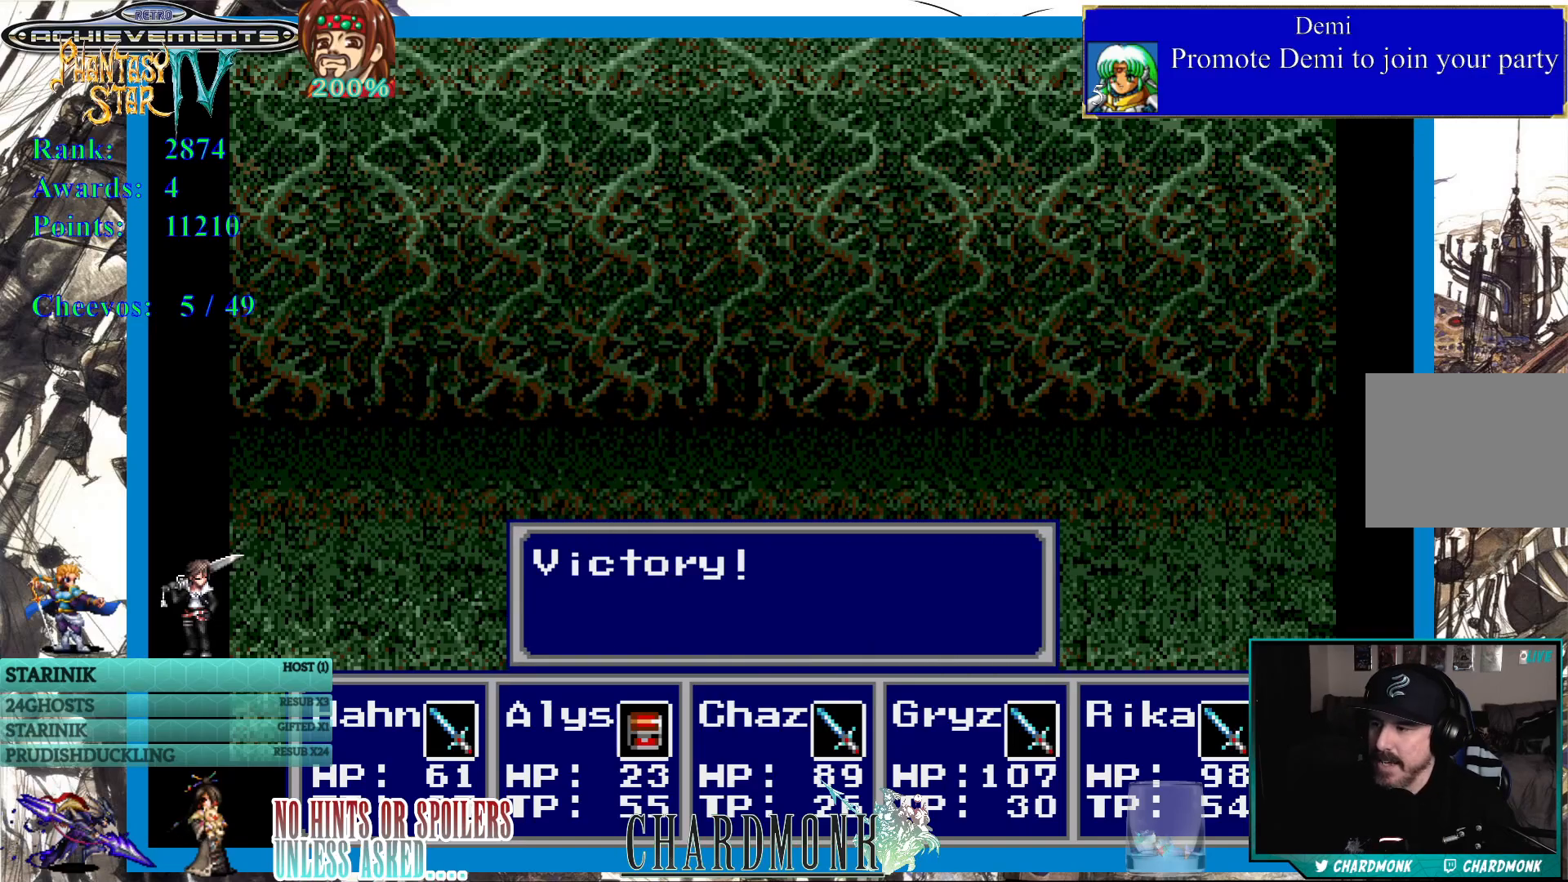
Gameplay with a controller (PlayStation layout); each line is a JSON object with the inputs held at the frame after it. "events" lists button and stick changes between this image and that frame as [ms after this image, input, new state], when the widget could be followed in between.
{"buttons": [], "left_stick": "center", "right_stick": "center", "events": [[250, "CIRCLE", "down"], [383, "CIRCLE", "up"]]}
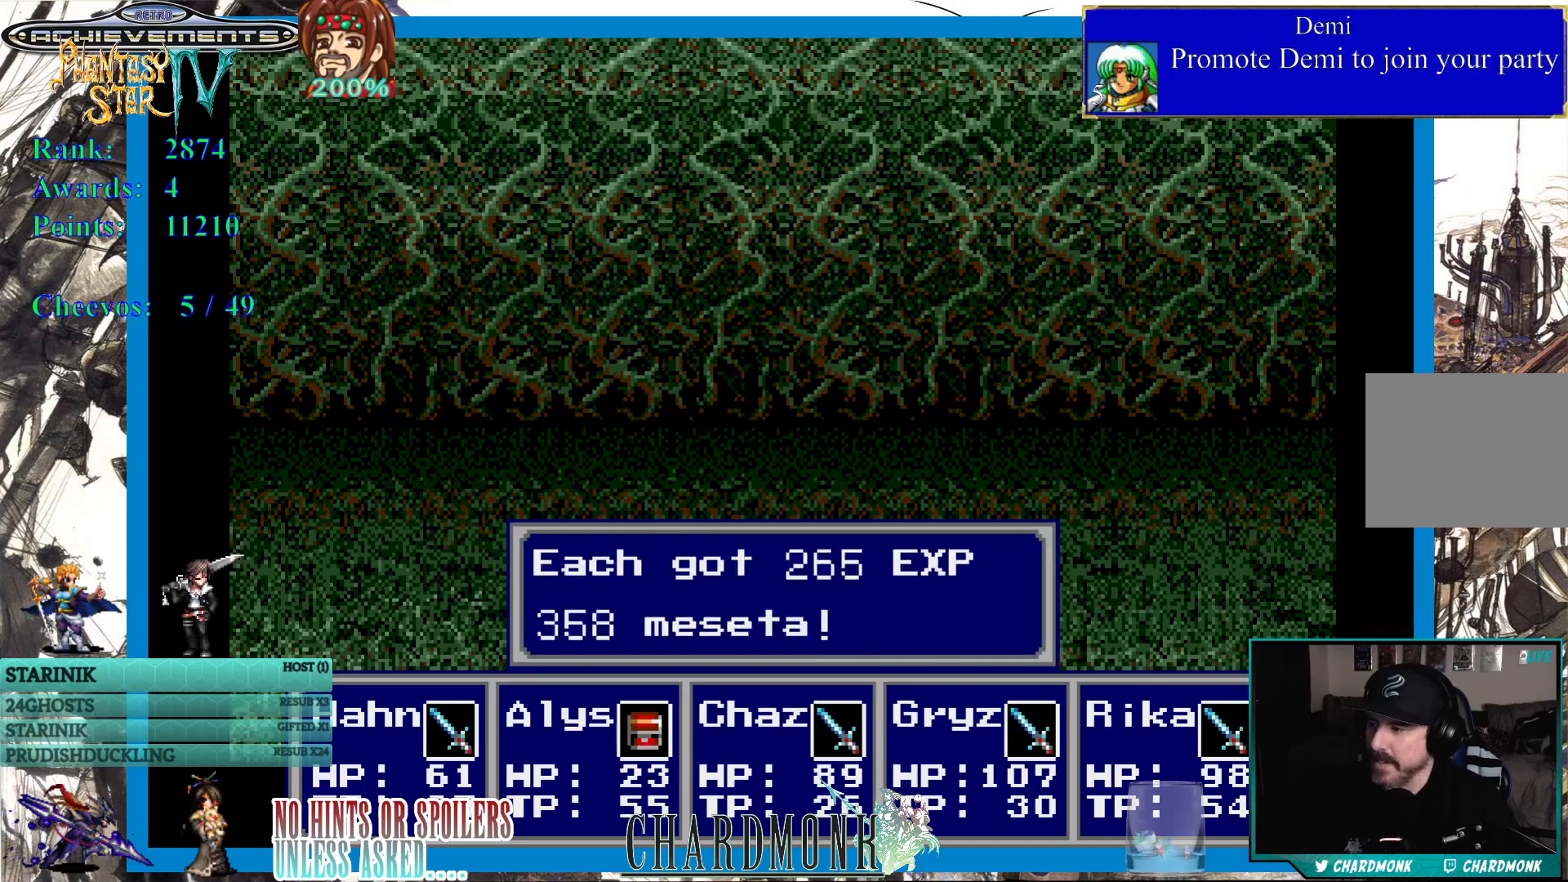
{"buttons": [], "left_stick": "center", "right_stick": "center", "events": [[250, "CIRCLE", "down"], [367, "CIRCLE", "up"]]}
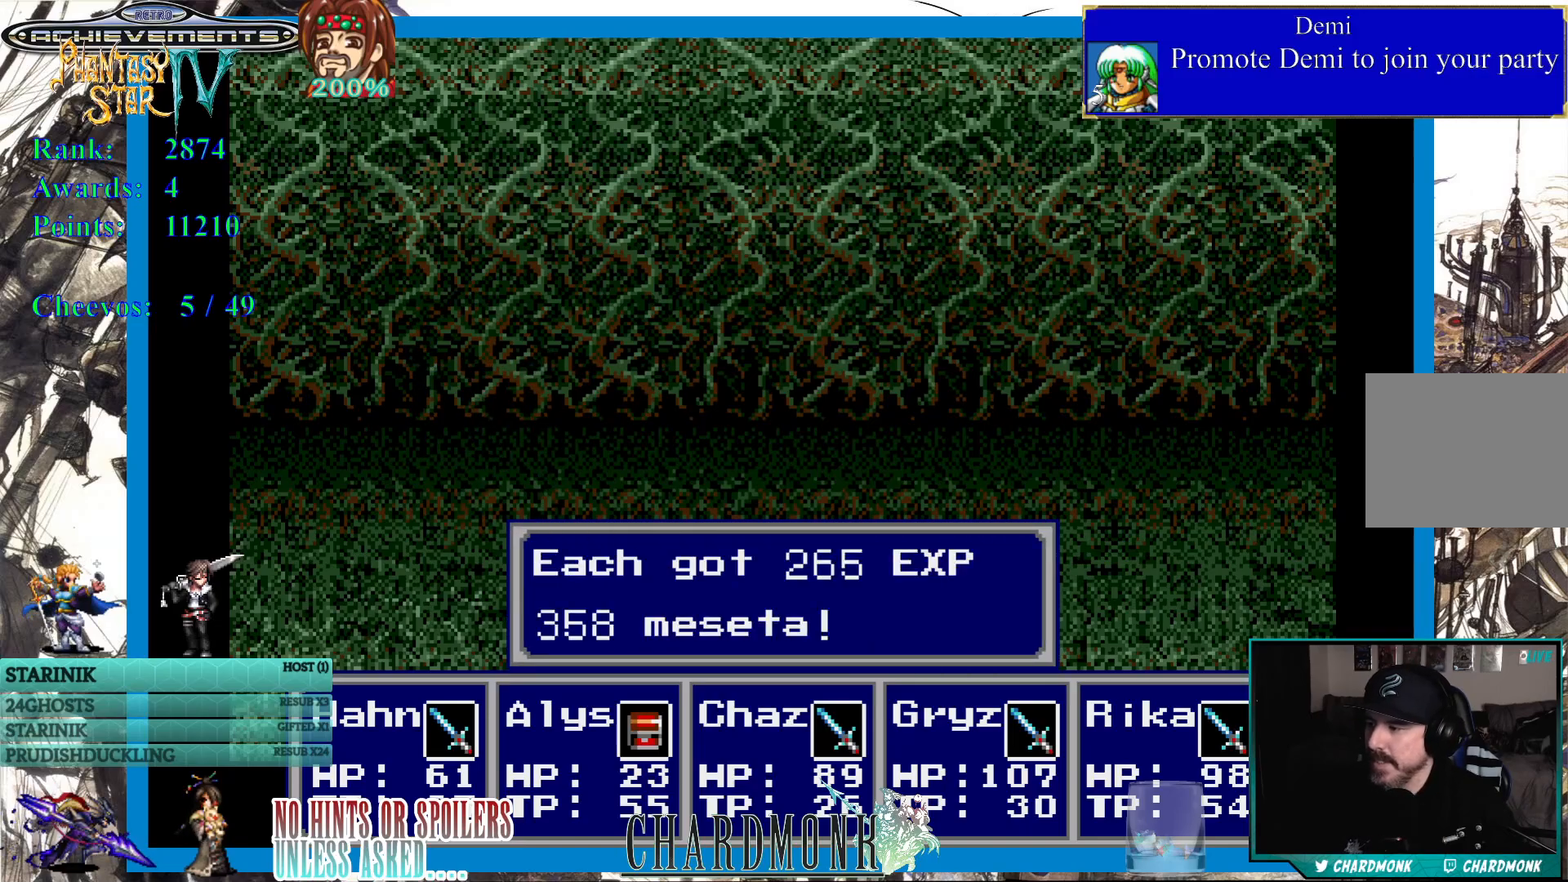
{"buttons": [], "left_stick": "center", "right_stick": "center", "events": []}
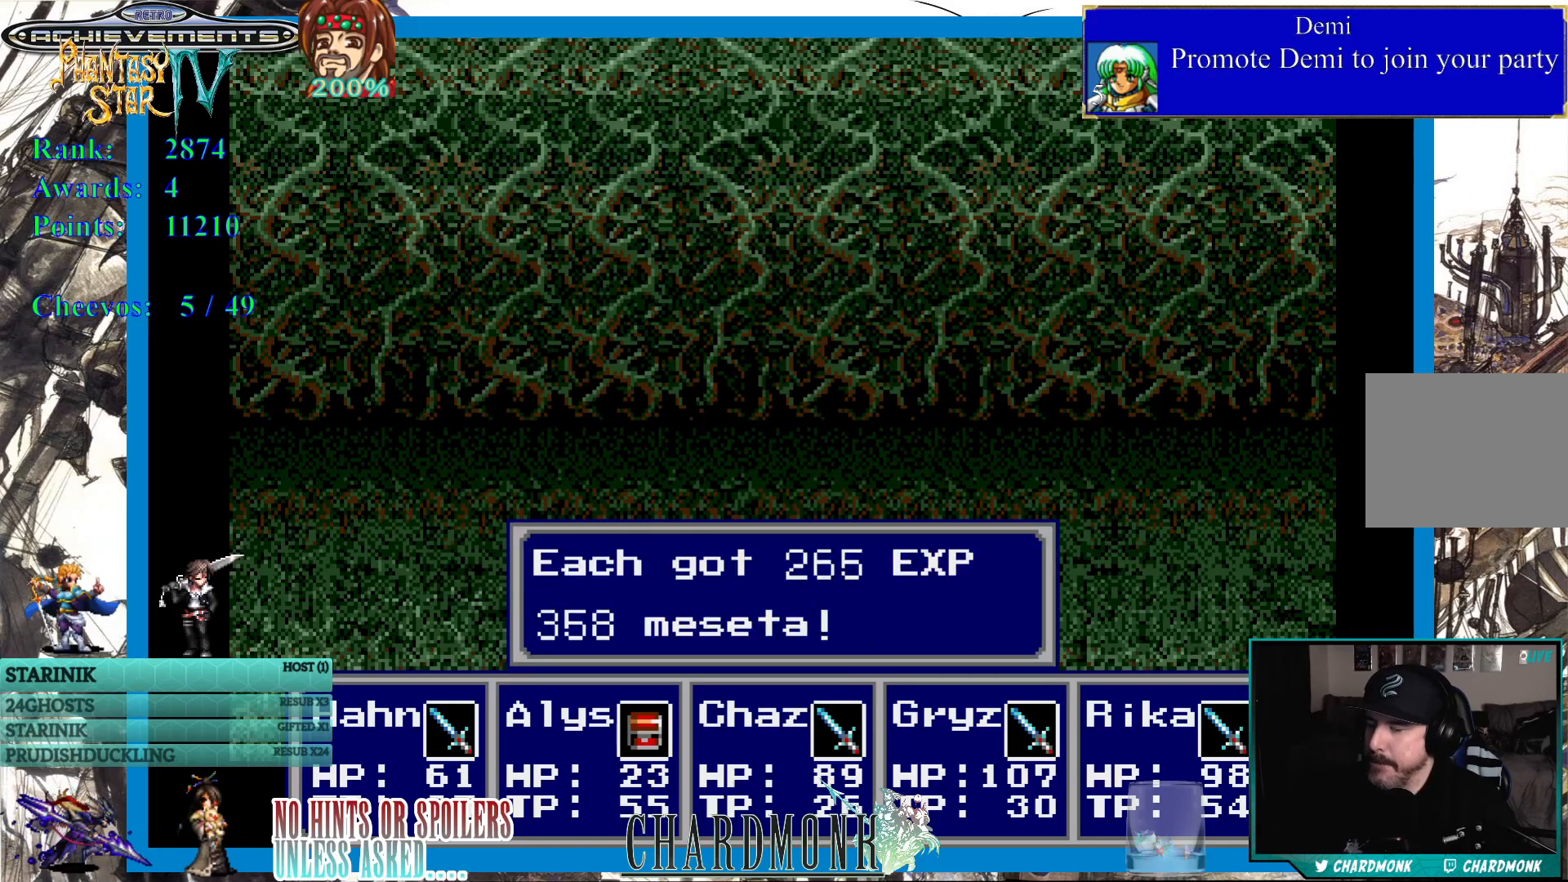
{"buttons": [], "left_stick": "center", "right_stick": "center", "events": []}
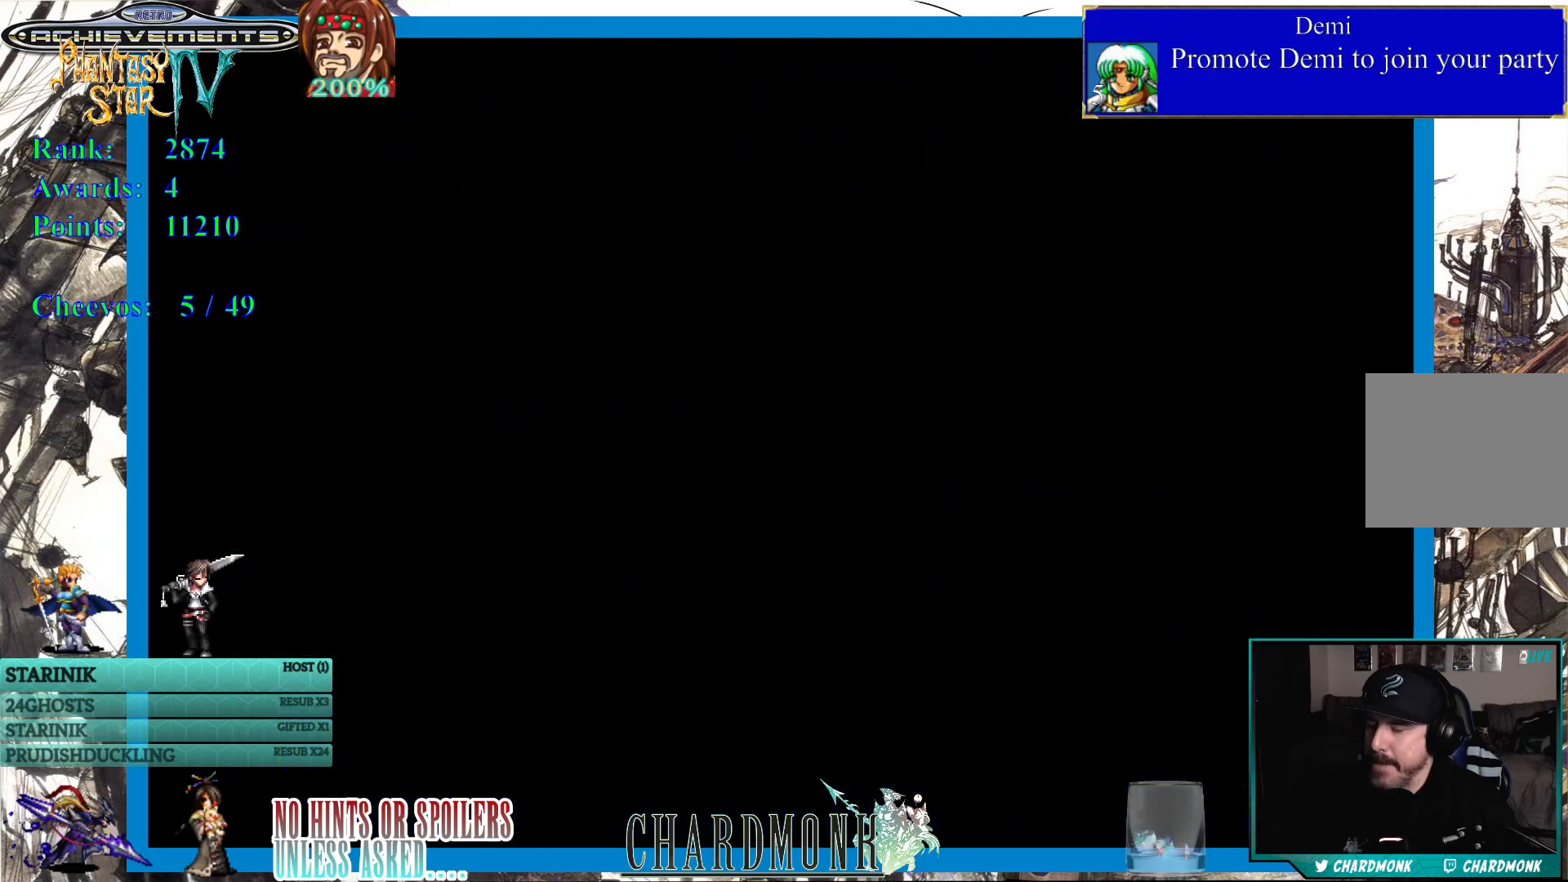
{"buttons": [], "left_stick": "center", "right_stick": "center", "events": []}
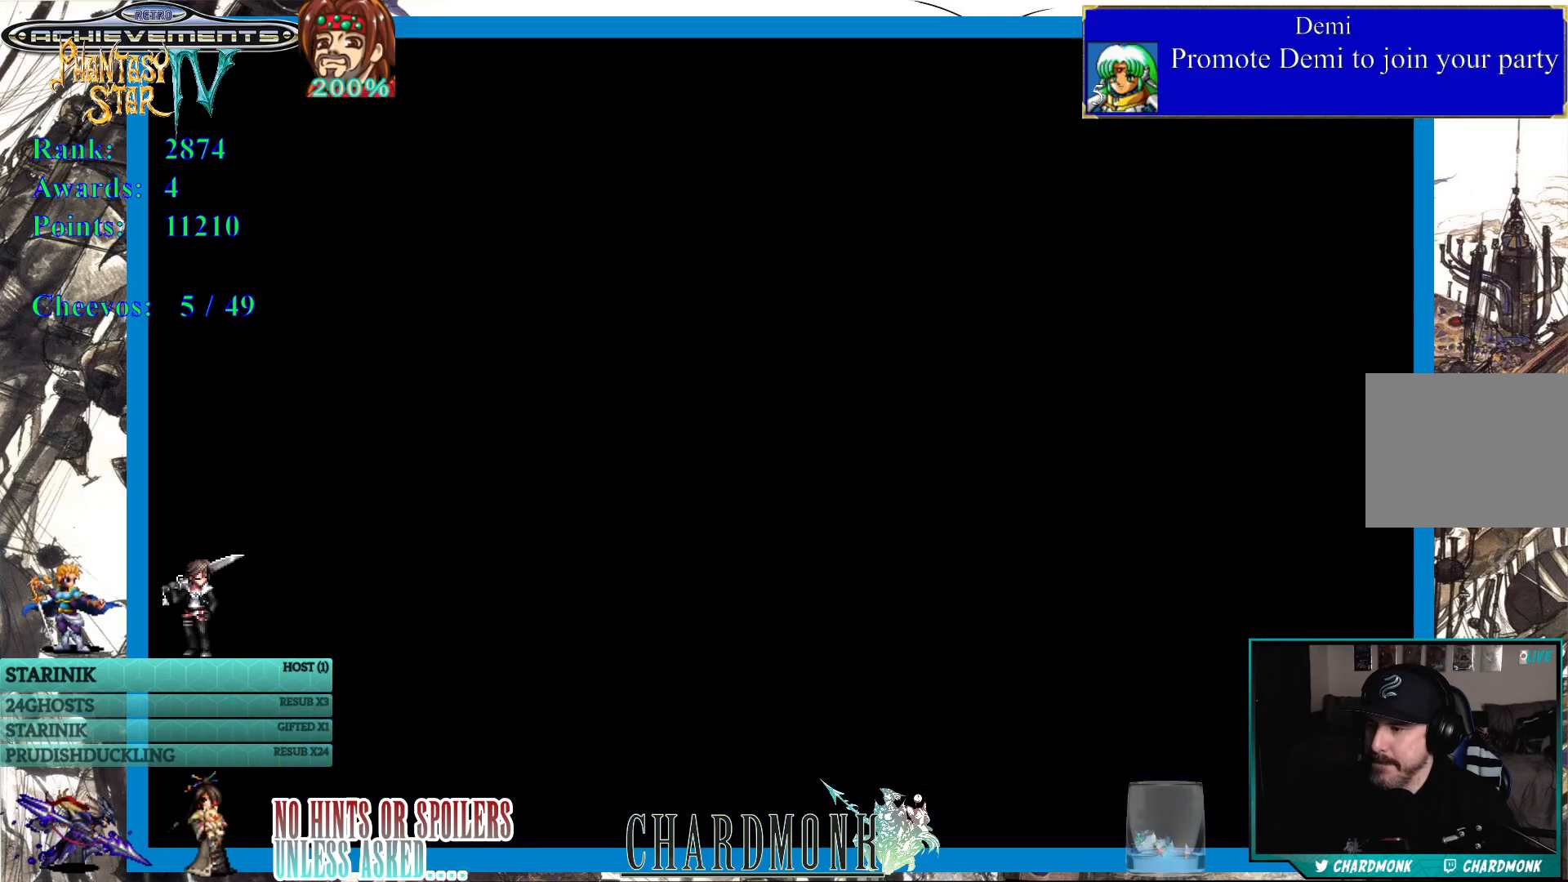
{"buttons": [], "left_stick": "center", "right_stick": "center", "events": []}
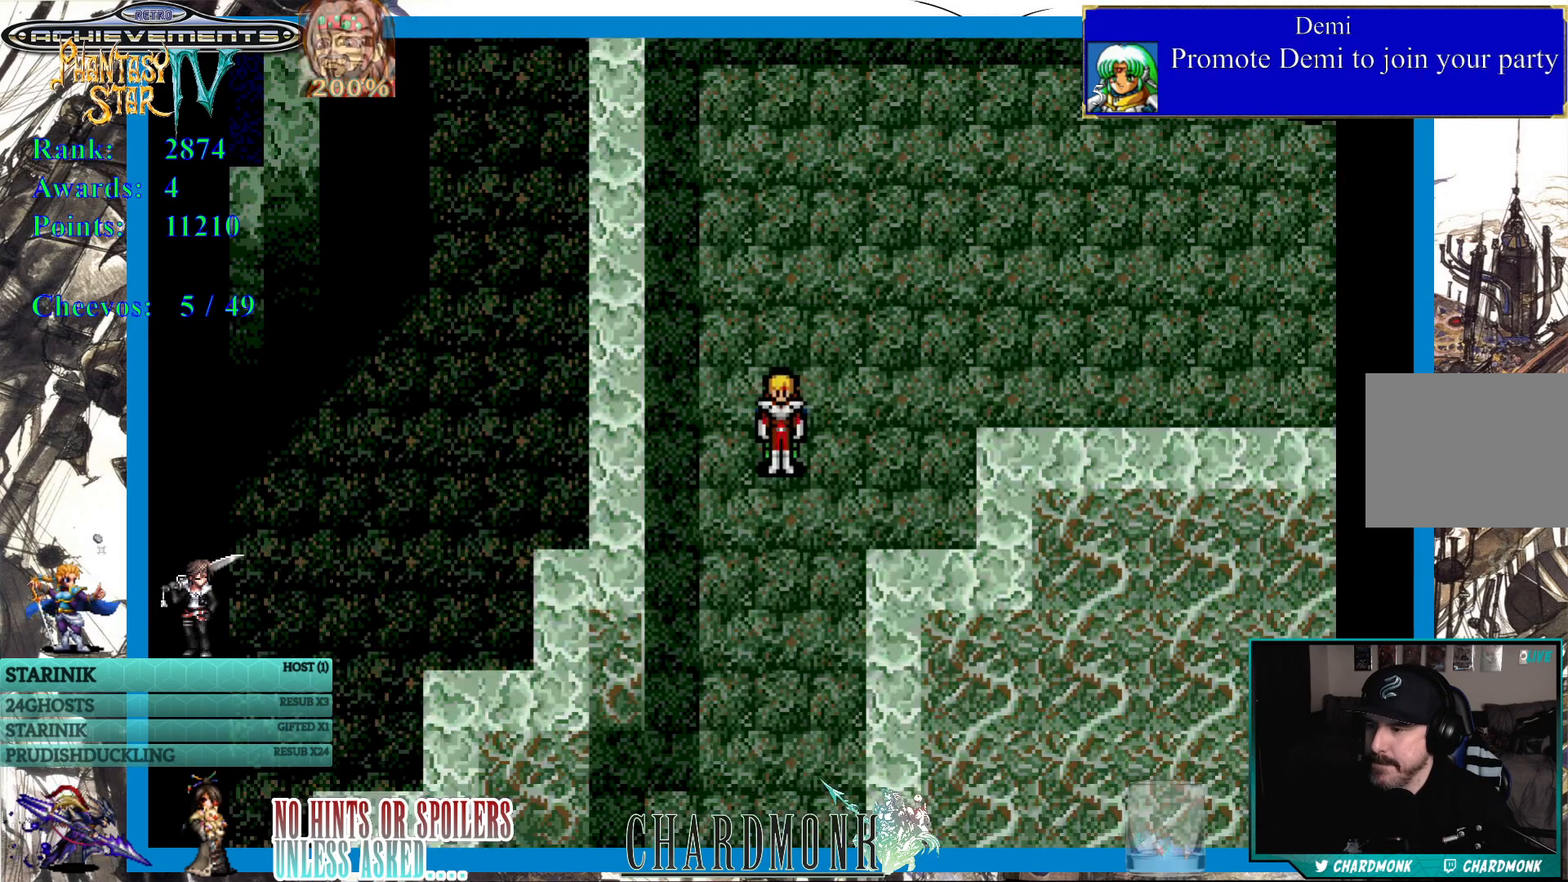
{"buttons": ["DPAD_DOWN"], "left_stick": "center", "right_stick": "center", "events": [[217, "DPAD_DOWN", "down"]]}
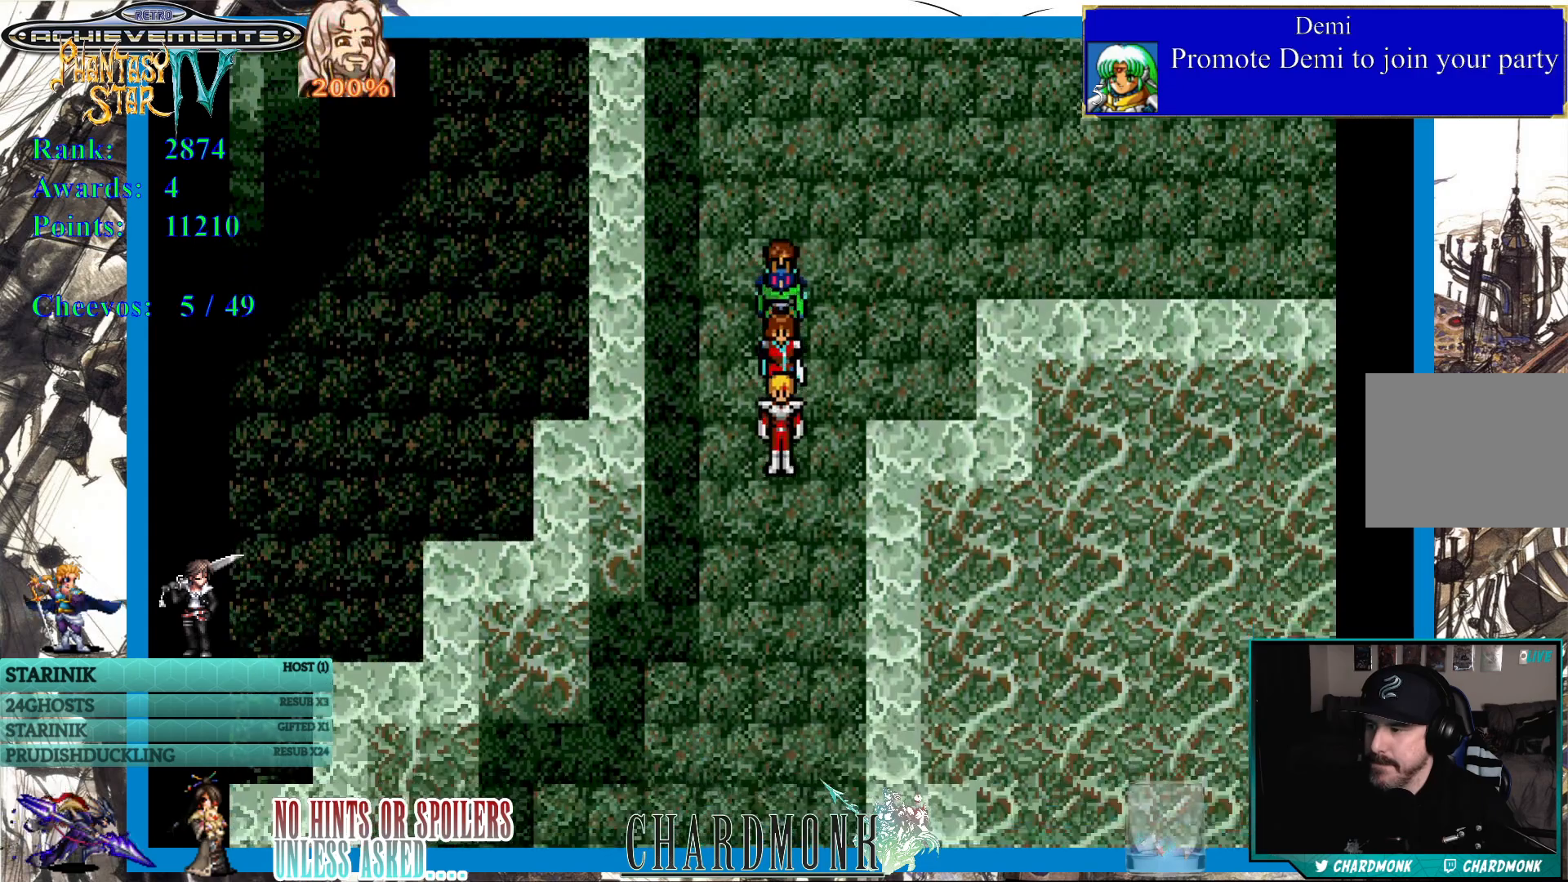
{"buttons": [], "left_stick": "center", "right_stick": "center", "events": [[367, "DPAD_DOWN", "up"]]}
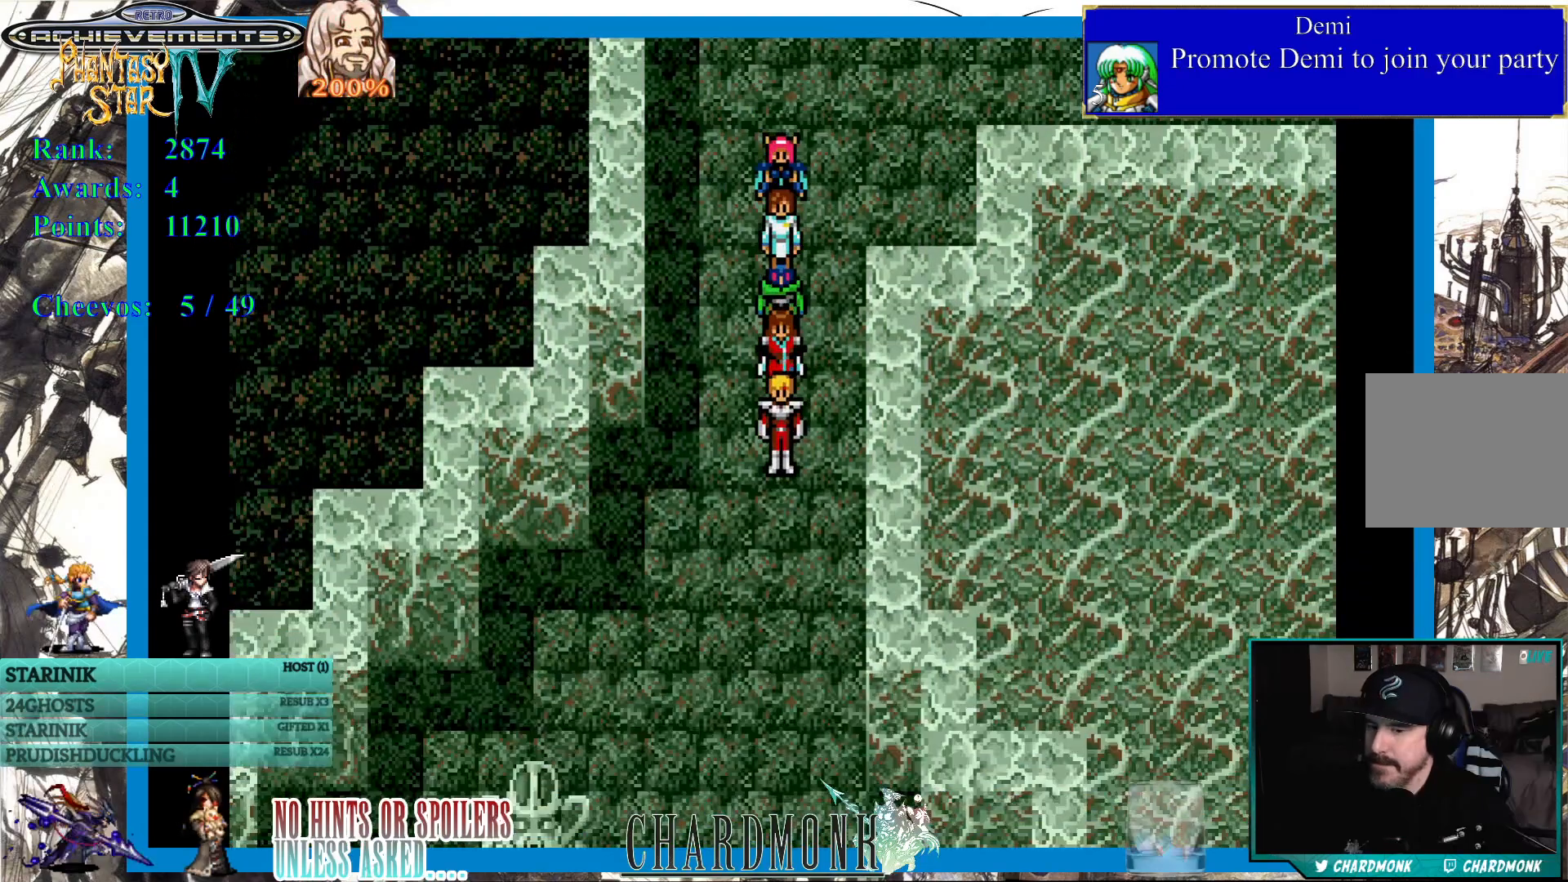
{"buttons": [], "left_stick": "center", "right_stick": "center", "events": []}
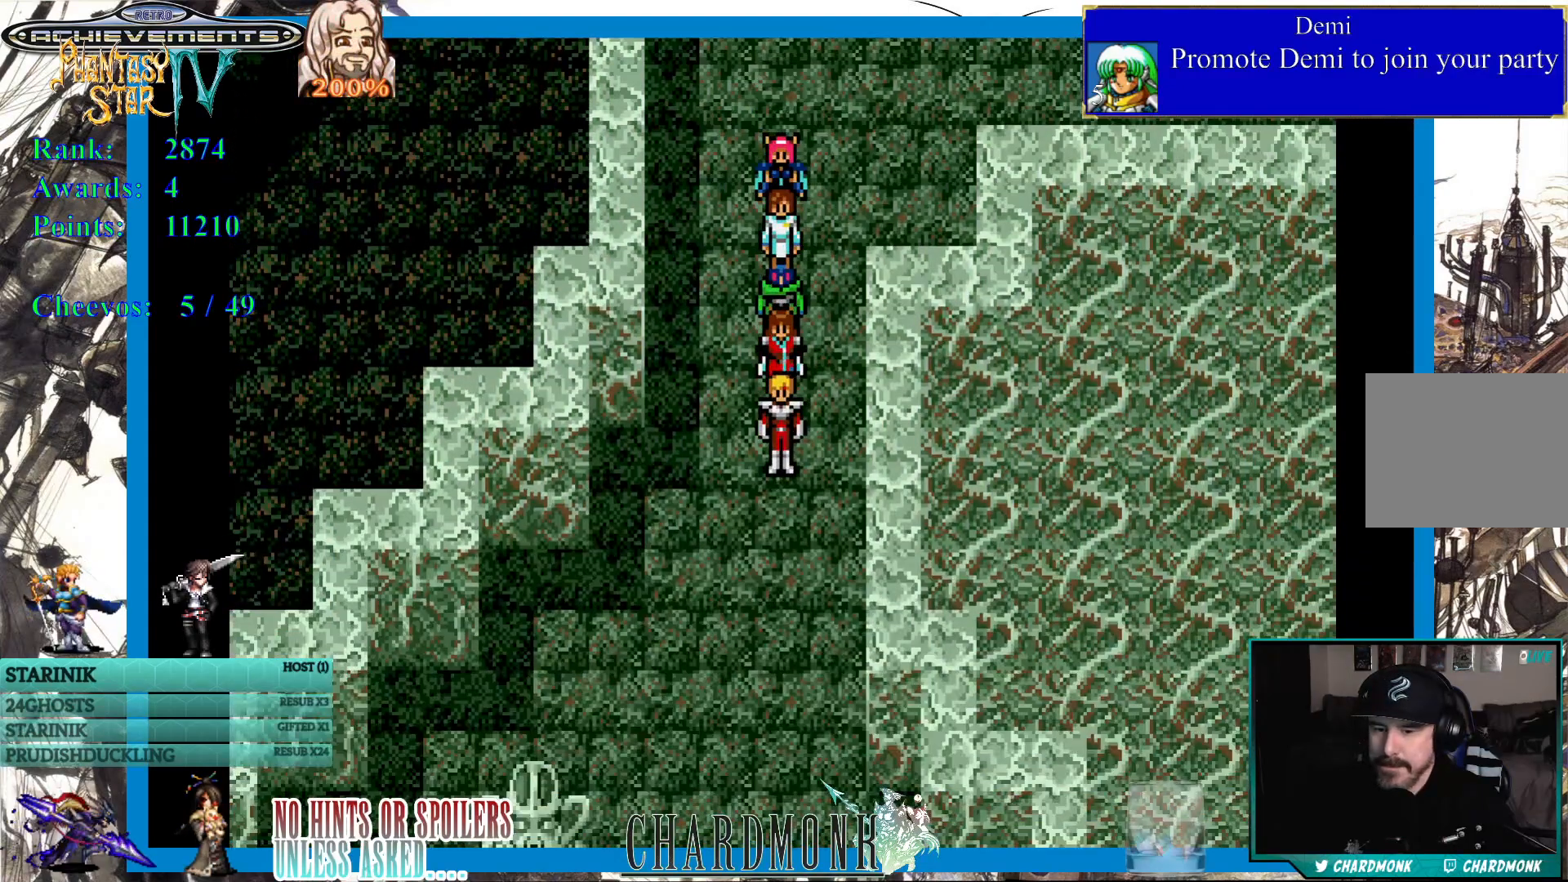
{"buttons": ["DPAD_DOWN"], "left_stick": "center", "right_stick": "center", "events": [[167, "DPAD_DOWN", "down"]]}
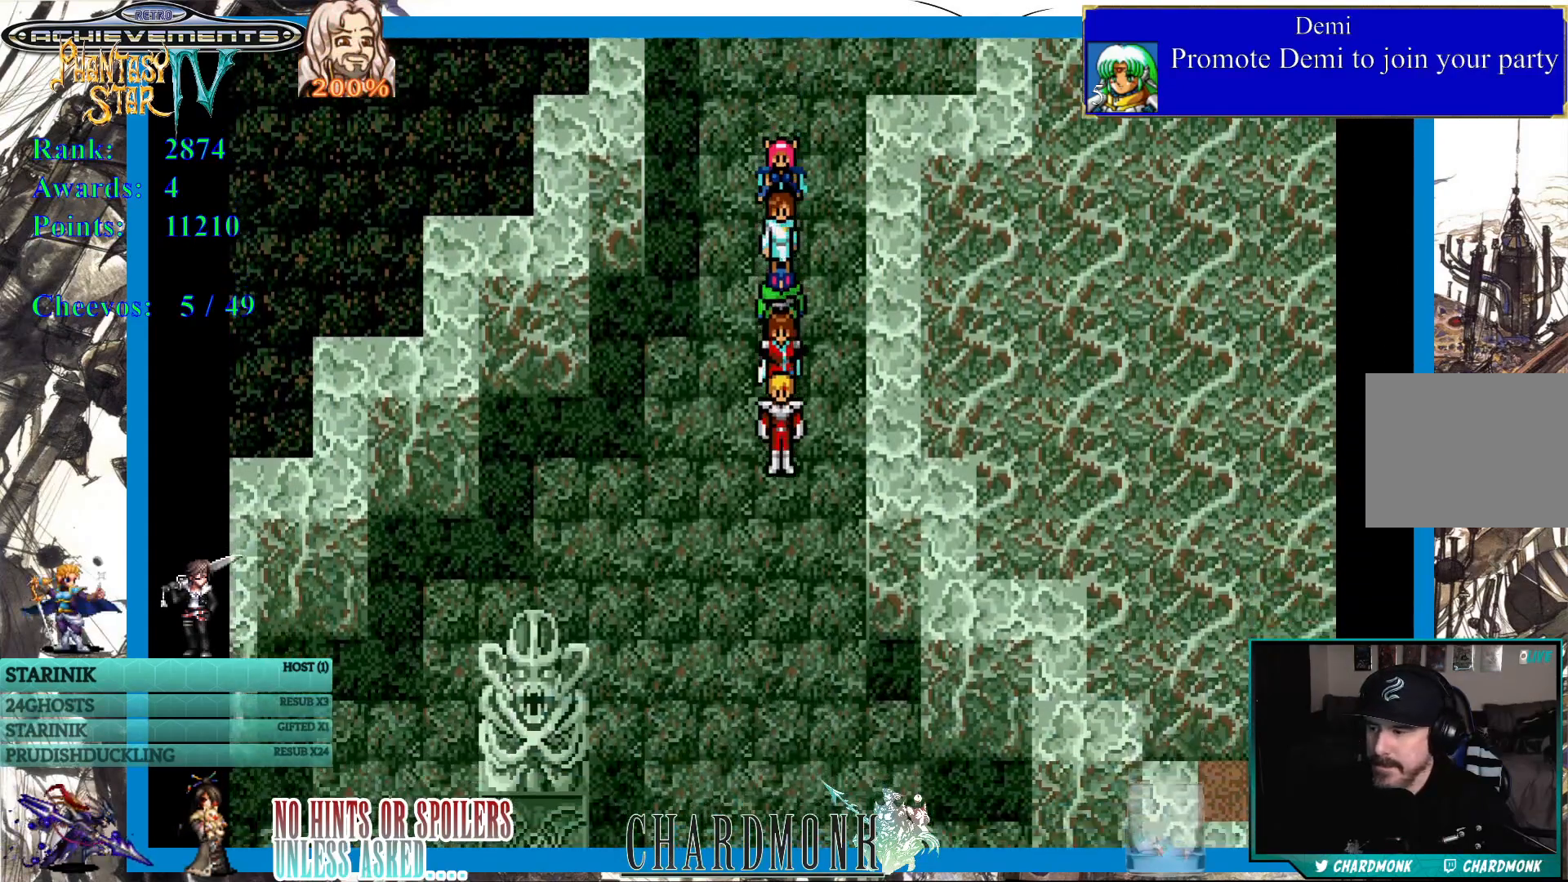
{"buttons": ["DPAD_DOWN"], "left_stick": "center", "right_stick": "center", "events": []}
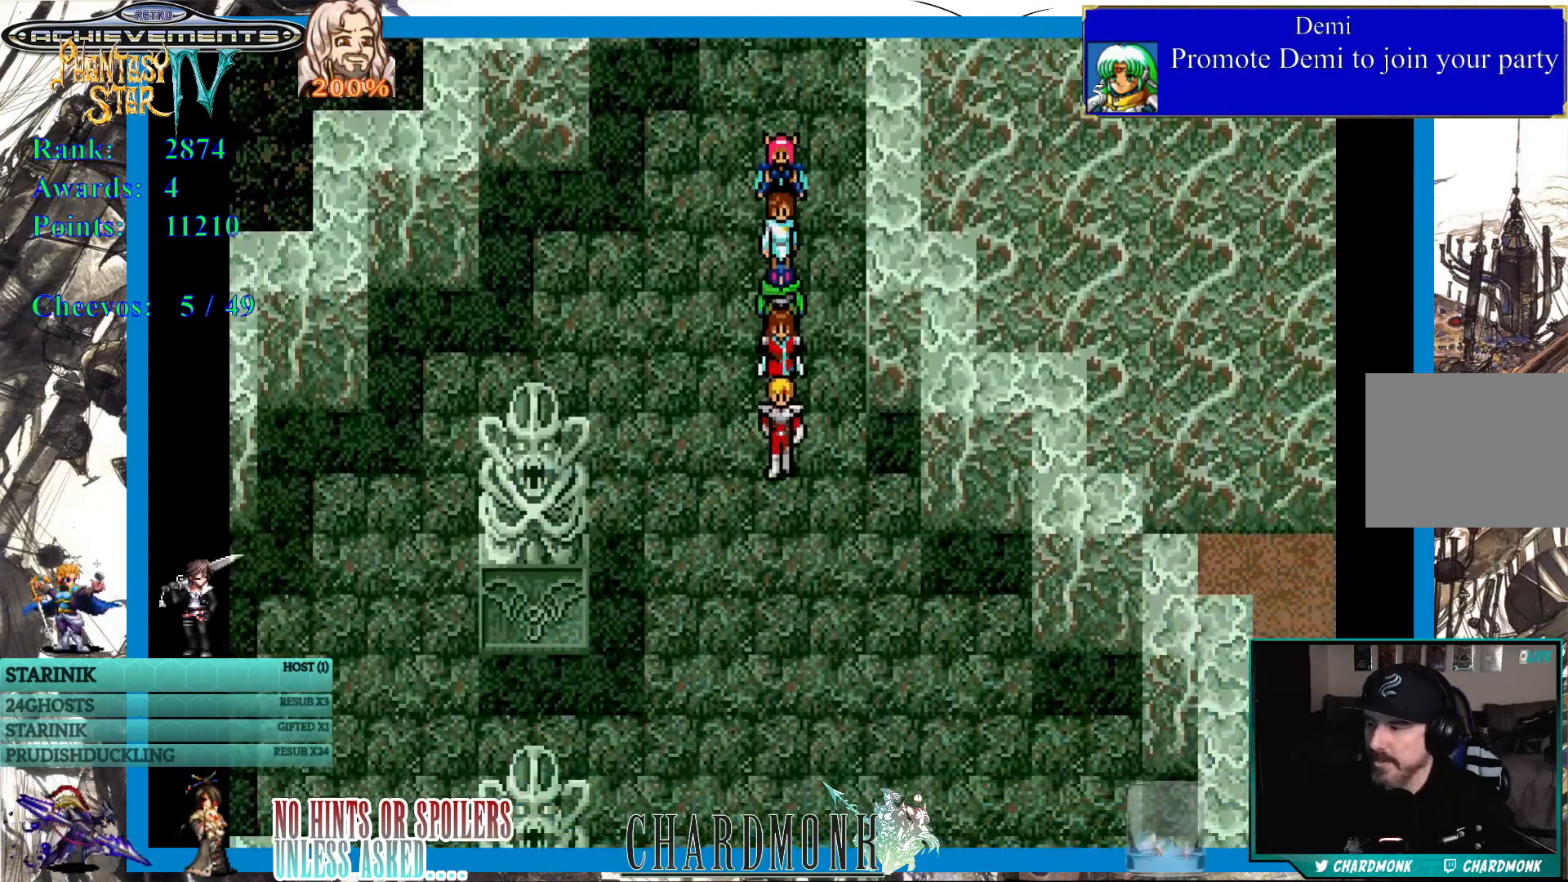
{"buttons": ["DPAD_DOWN"], "left_stick": "center", "right_stick": "center", "events": []}
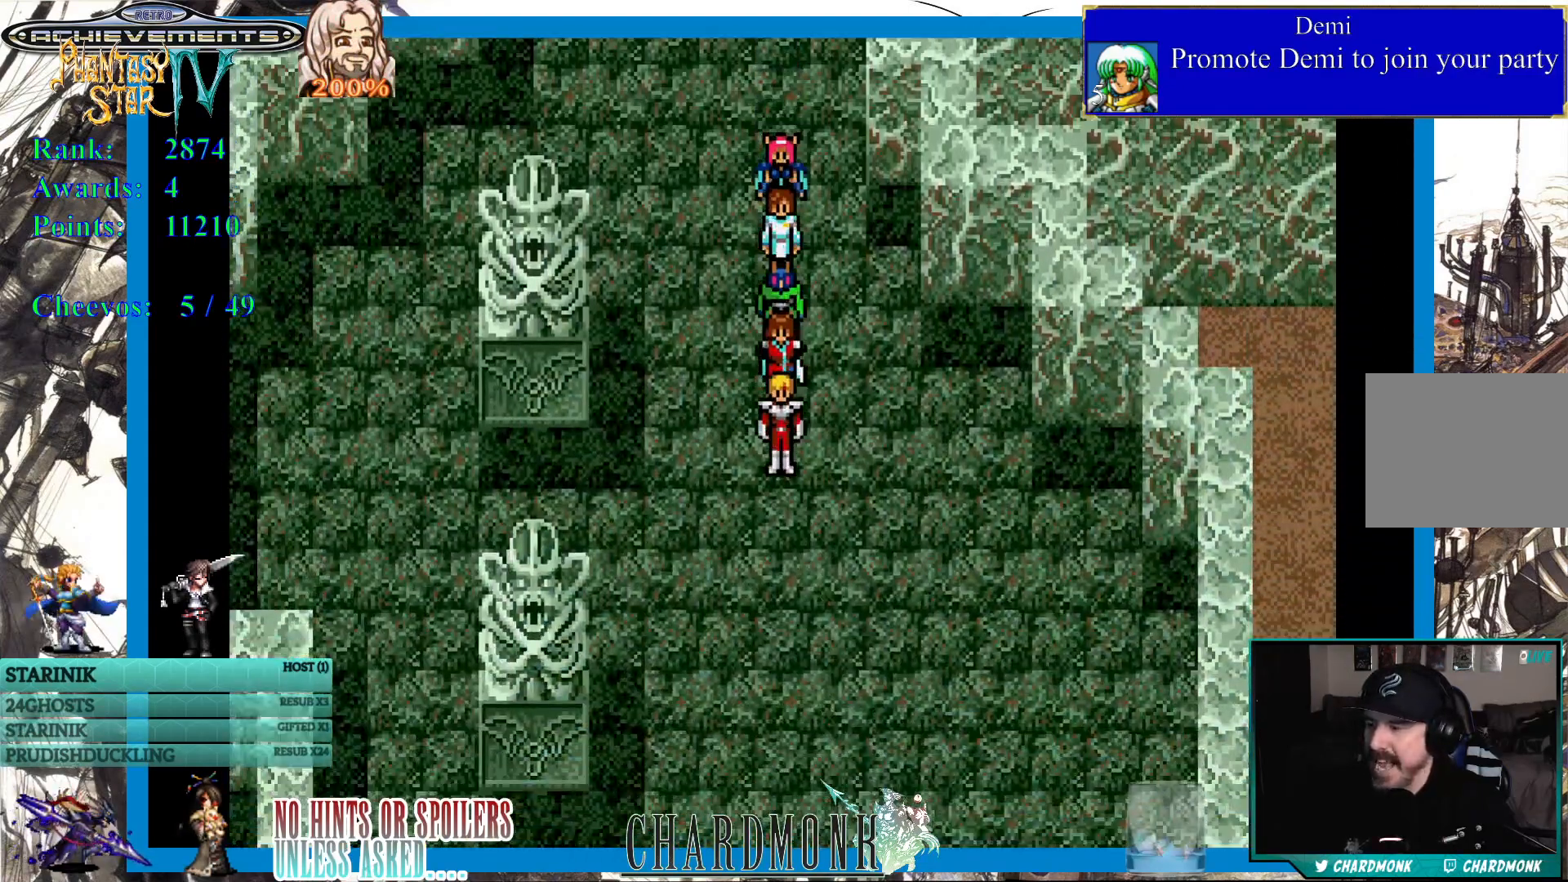
{"buttons": ["DPAD_DOWN"], "left_stick": "center", "right_stick": "center", "events": []}
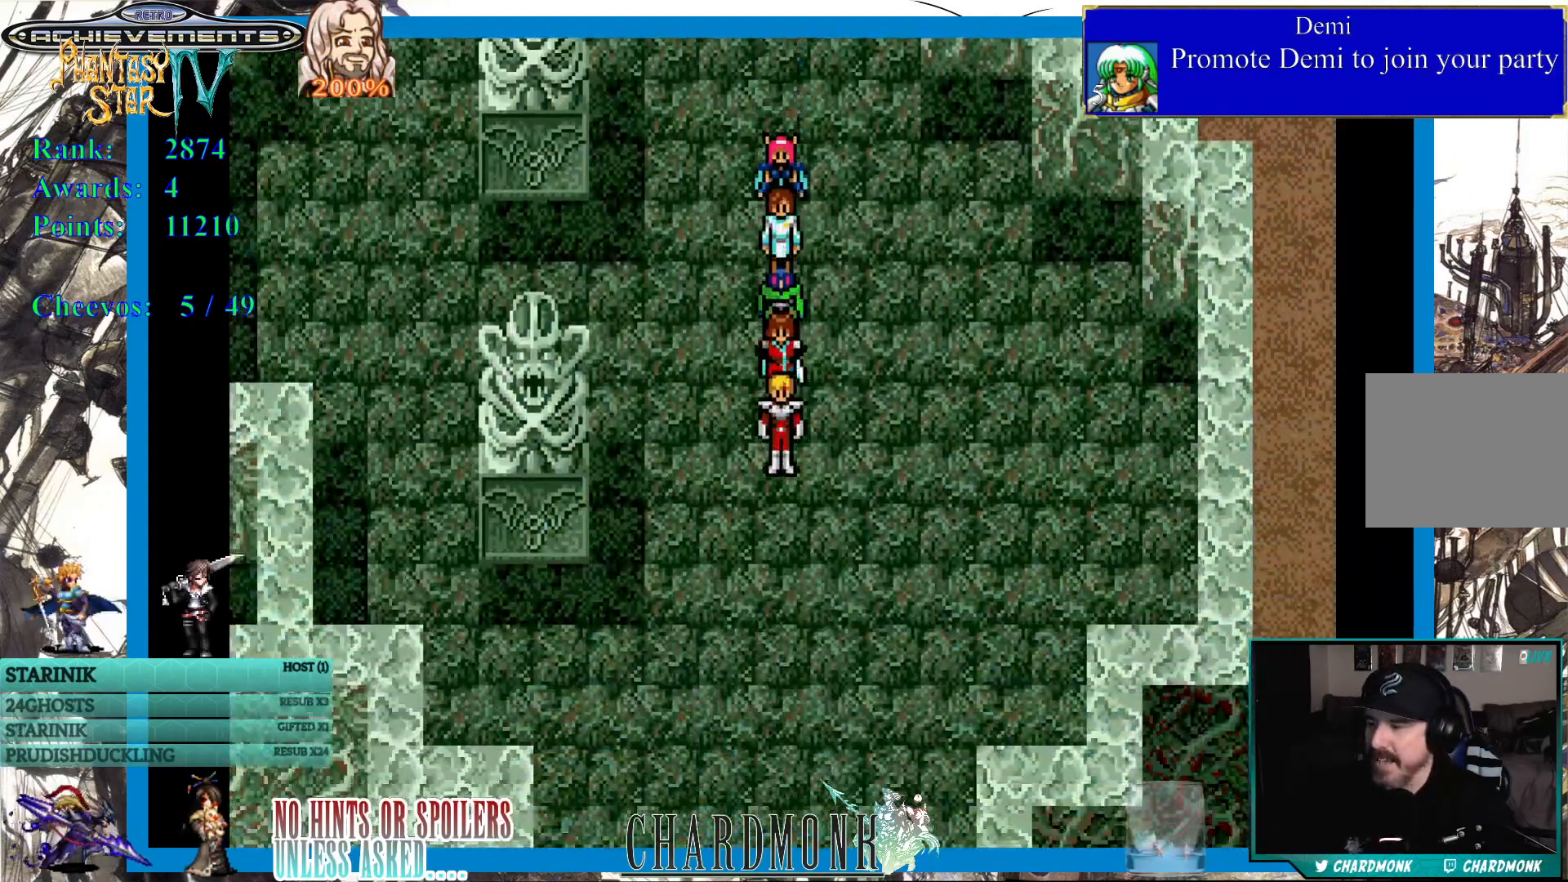
{"buttons": [], "left_stick": "center", "right_stick": "center", "events": [[417, "DPAD_DOWN", "up"]]}
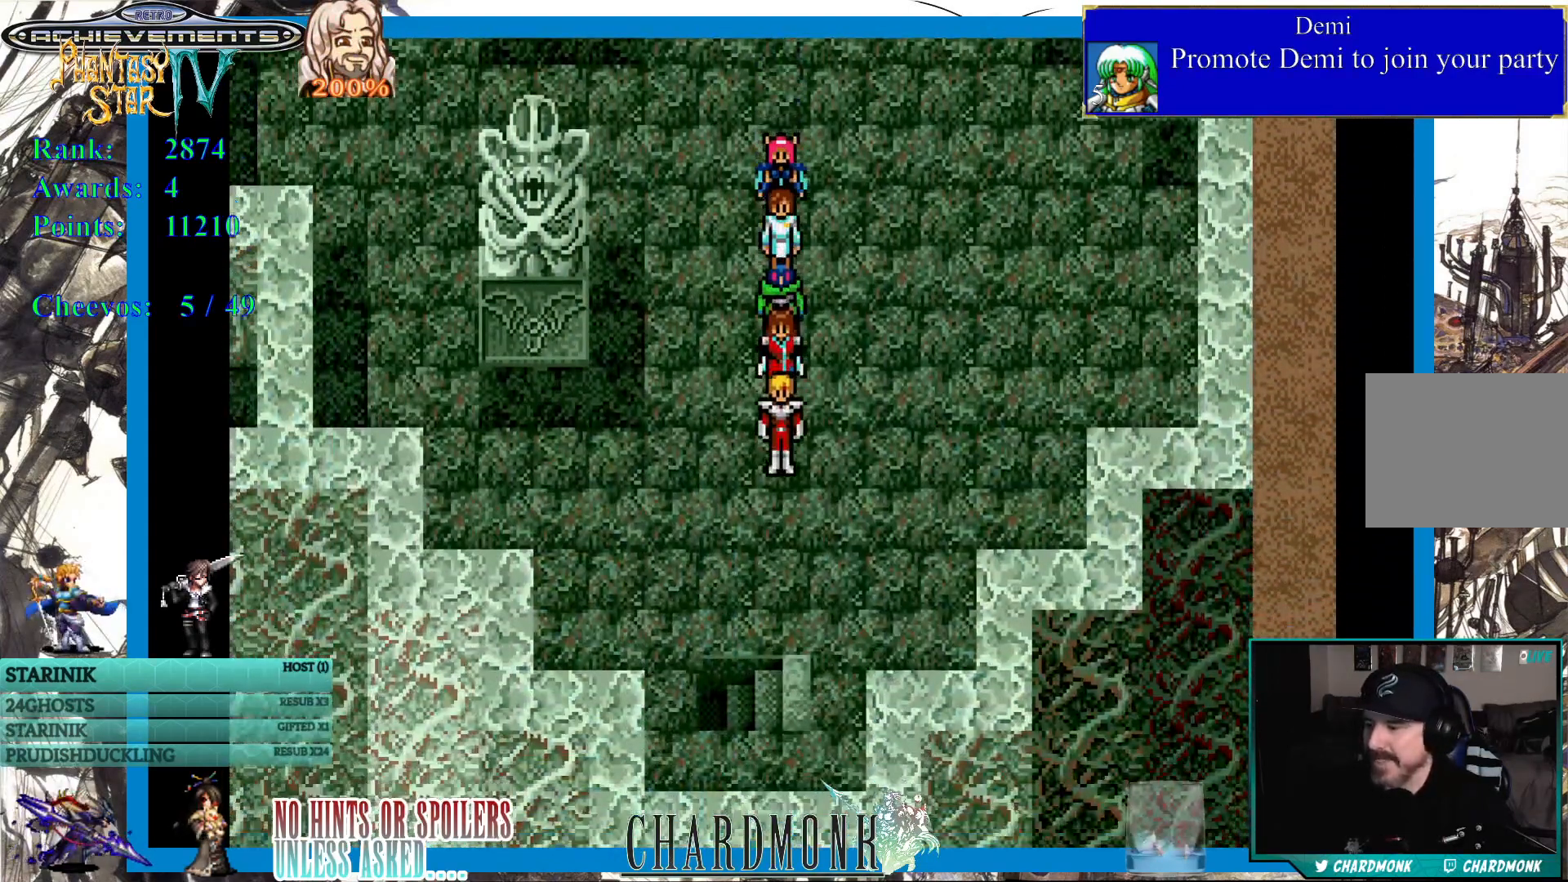
{"buttons": ["DPAD_LEFT"], "left_stick": "center", "right_stick": "center", "events": [[200, "DPAD_LEFT", "down"]]}
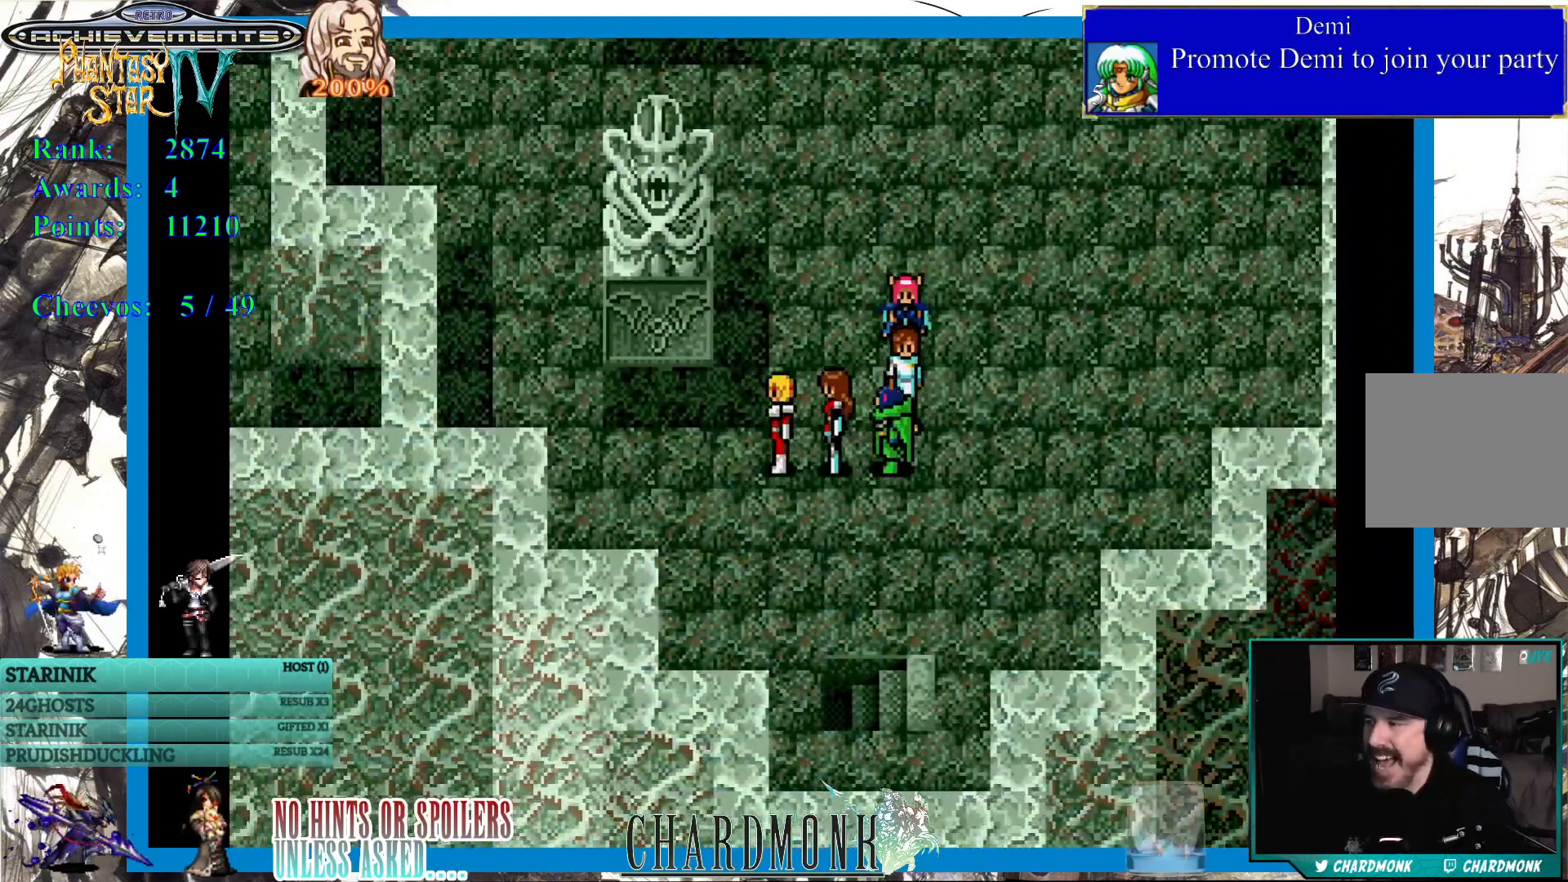
{"buttons": ["DPAD_RIGHT"], "left_stick": "center", "right_stick": "center", "events": [[183, "DPAD_LEFT", "up"], [350, "DPAD_RIGHT", "down"]]}
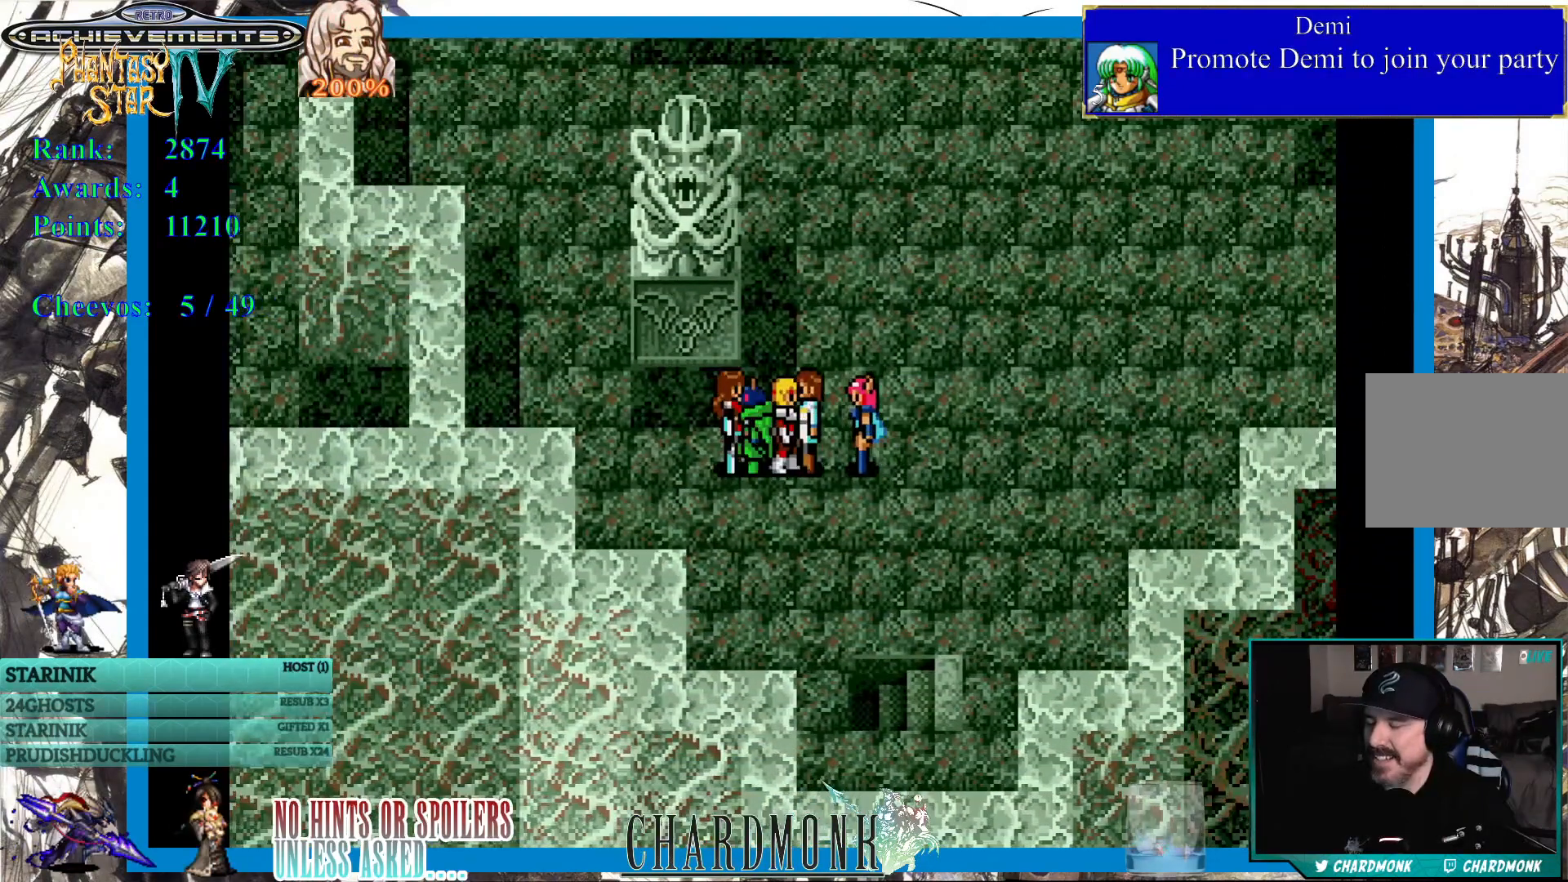
{"buttons": ["DPAD_DOWN"], "left_stick": "center", "right_stick": "center", "events": [[200, "DPAD_DOWN", "down"], [200, "DPAD_RIGHT", "up"]]}
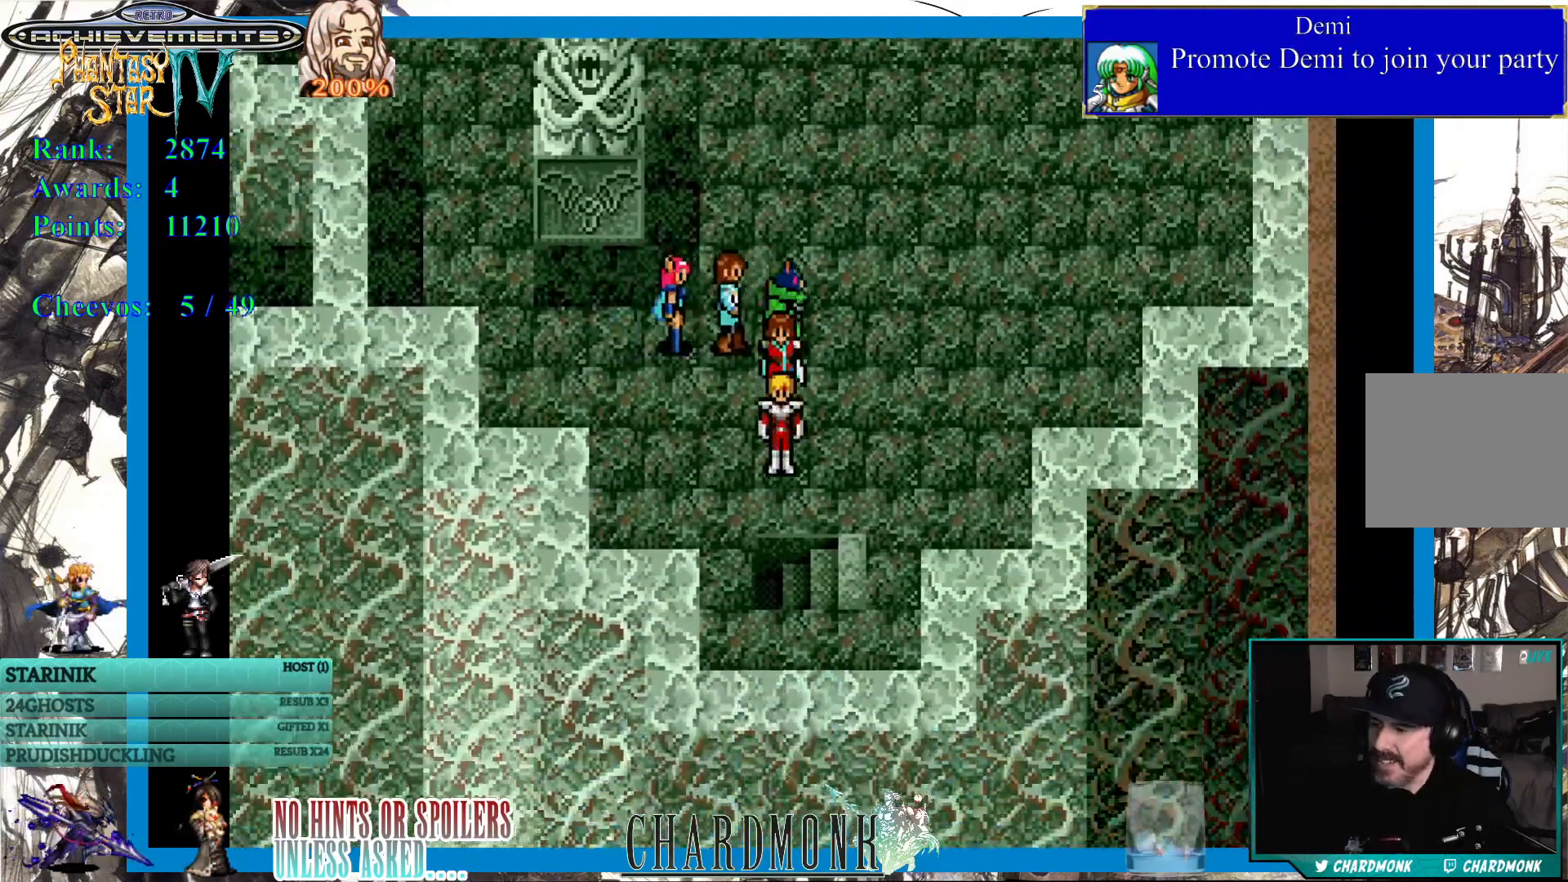
{"buttons": [], "left_stick": "center", "right_stick": "center", "events": [[300, "DPAD_DOWN", "up"]]}
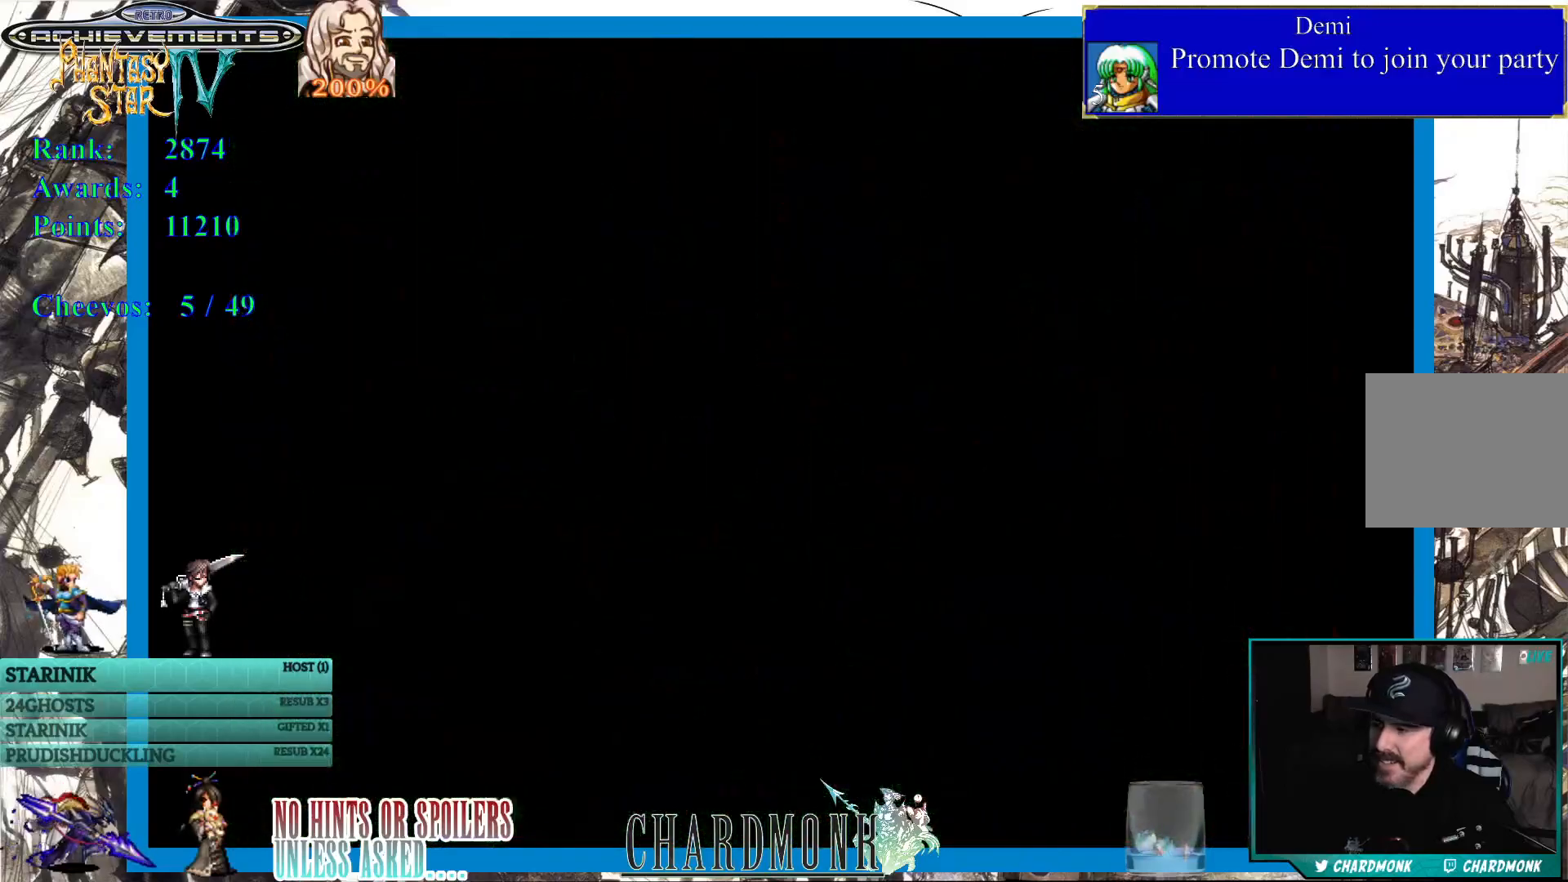
{"buttons": [], "left_stick": "center", "right_stick": "center", "events": []}
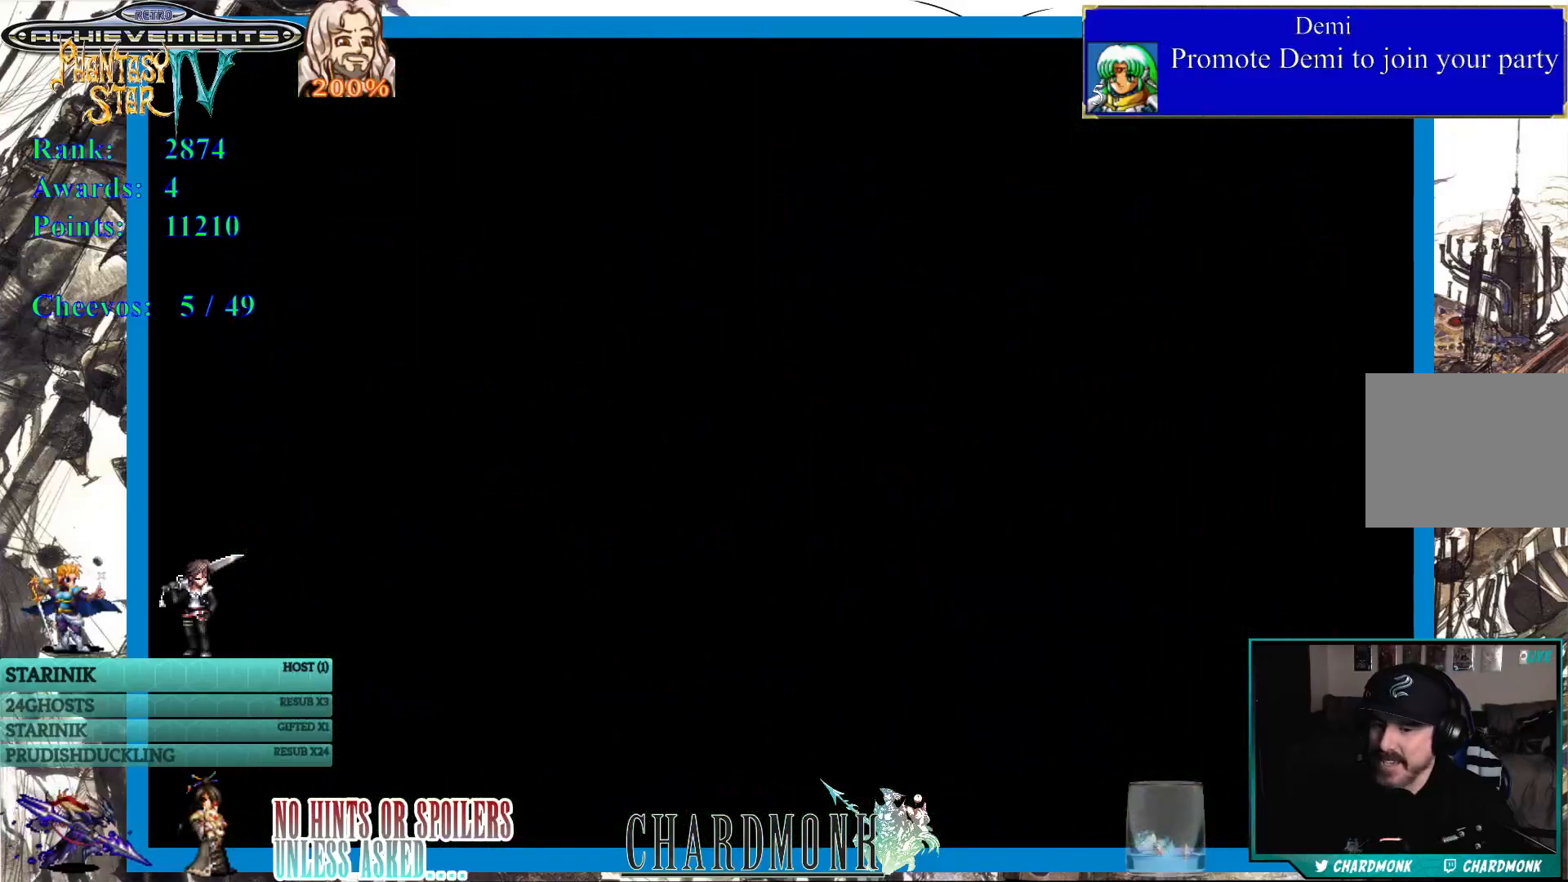
{"buttons": [], "left_stick": "center", "right_stick": "center", "events": []}
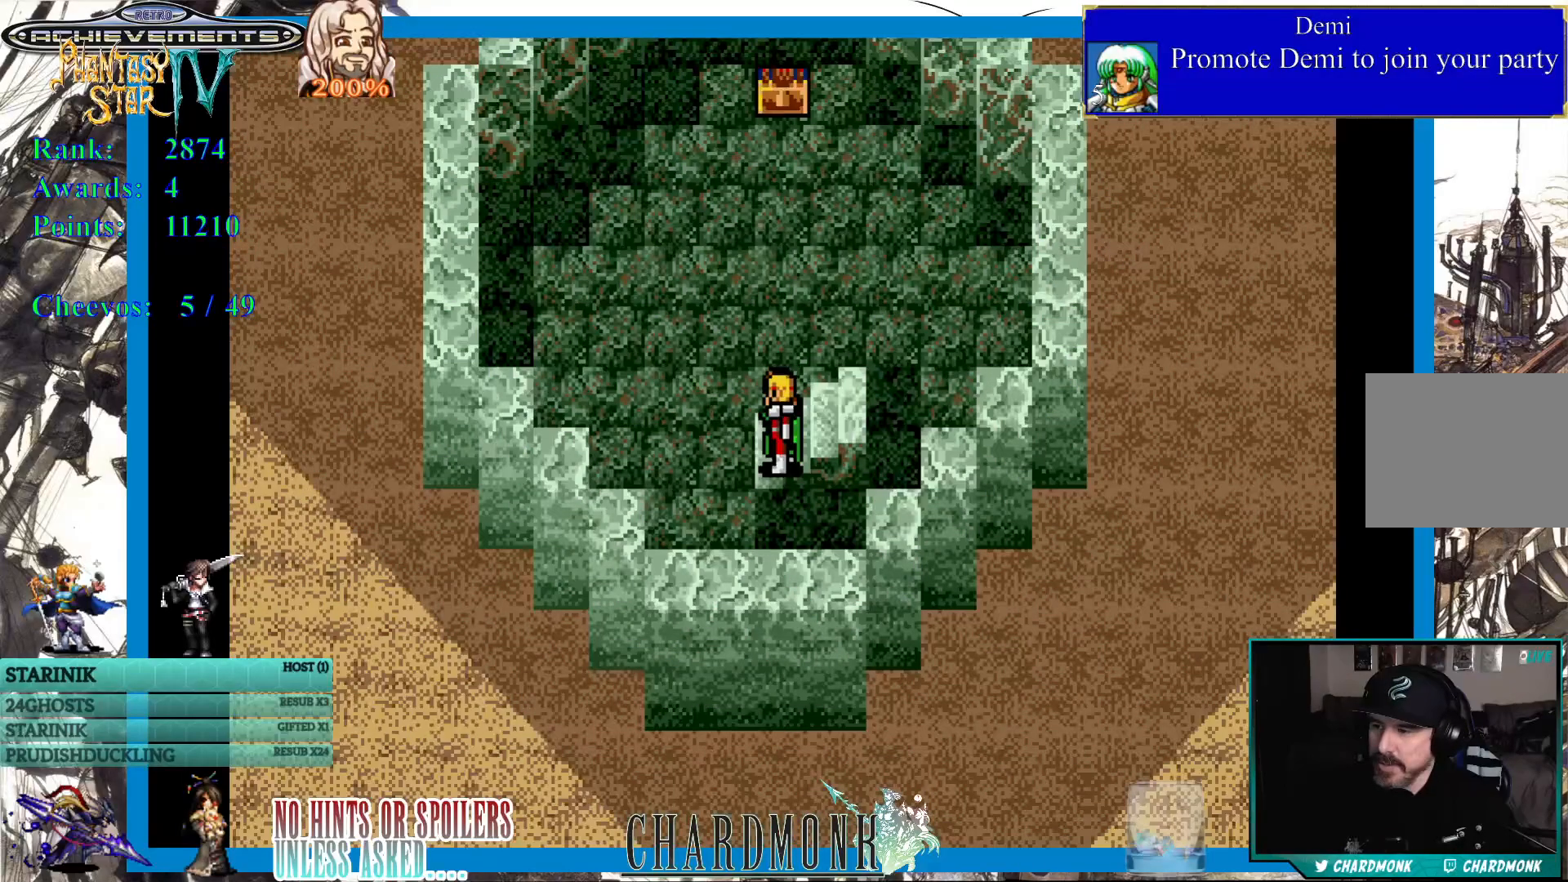
{"buttons": ["DPAD_UP"], "left_stick": "center", "right_stick": "center", "events": [[317, "DPAD_UP", "down"]]}
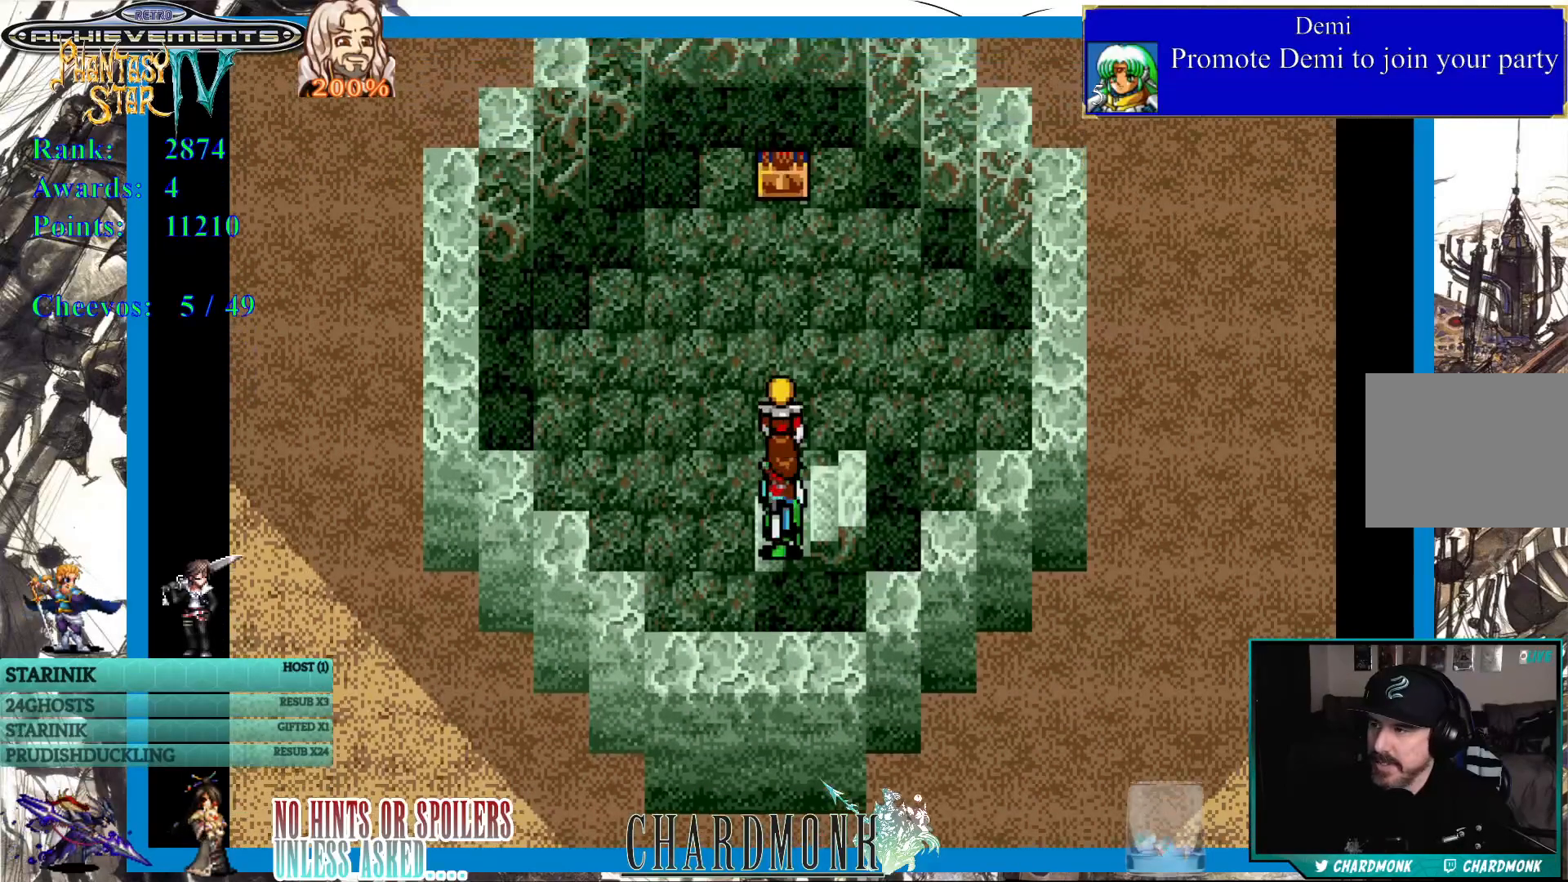
{"buttons": ["DPAD_UP"], "left_stick": "center", "right_stick": "center", "events": []}
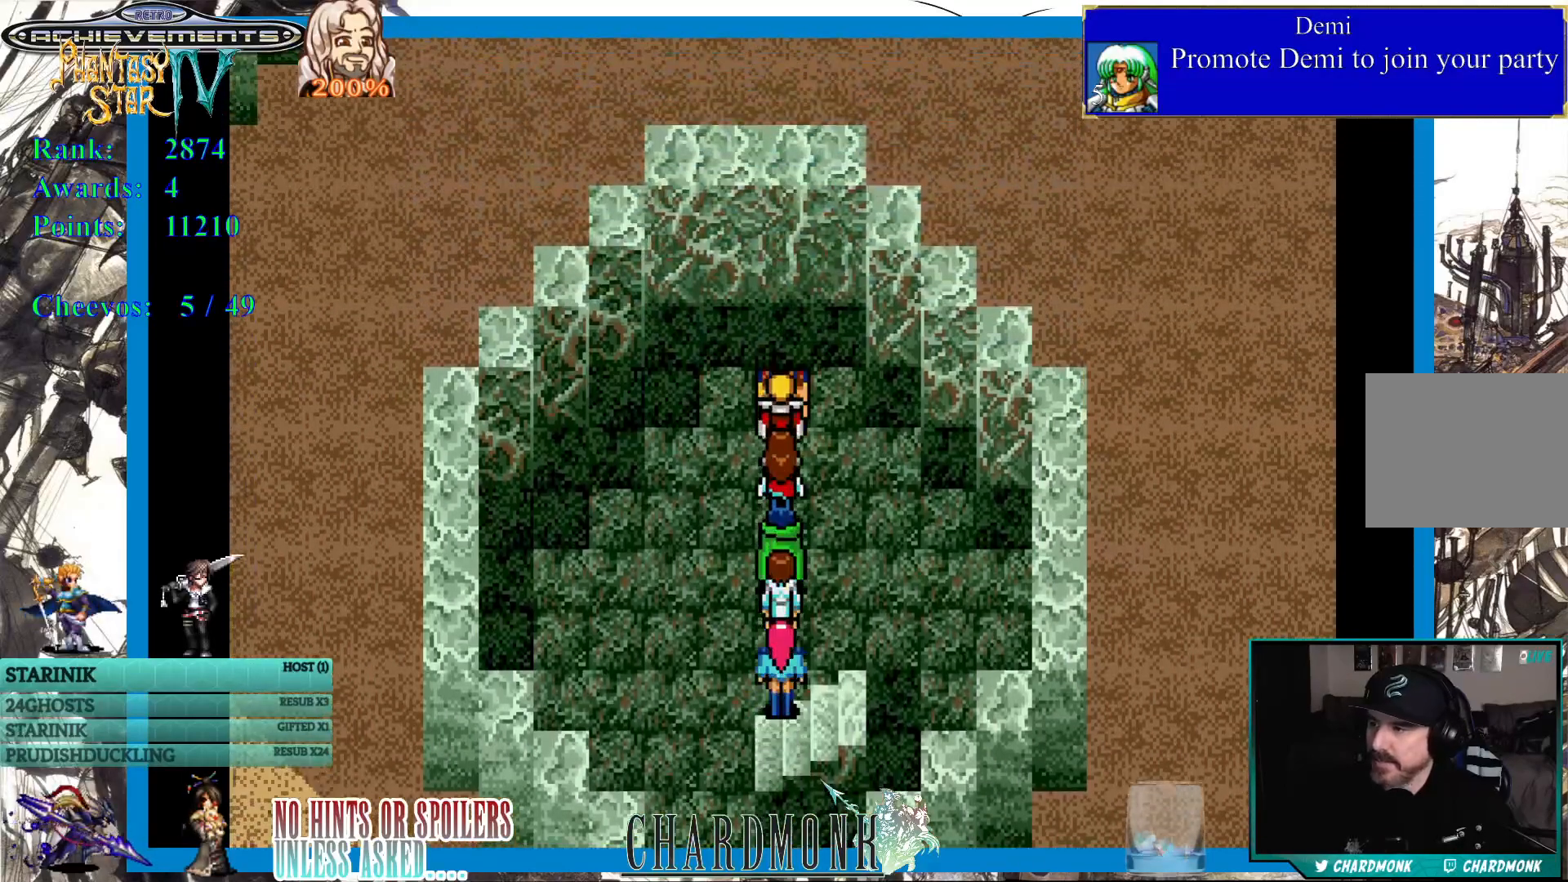
{"buttons": [], "left_stick": "center", "right_stick": "center", "events": [[83, "CIRCLE", "down"], [100, "DPAD_UP", "up"], [217, "CIRCLE", "up"]]}
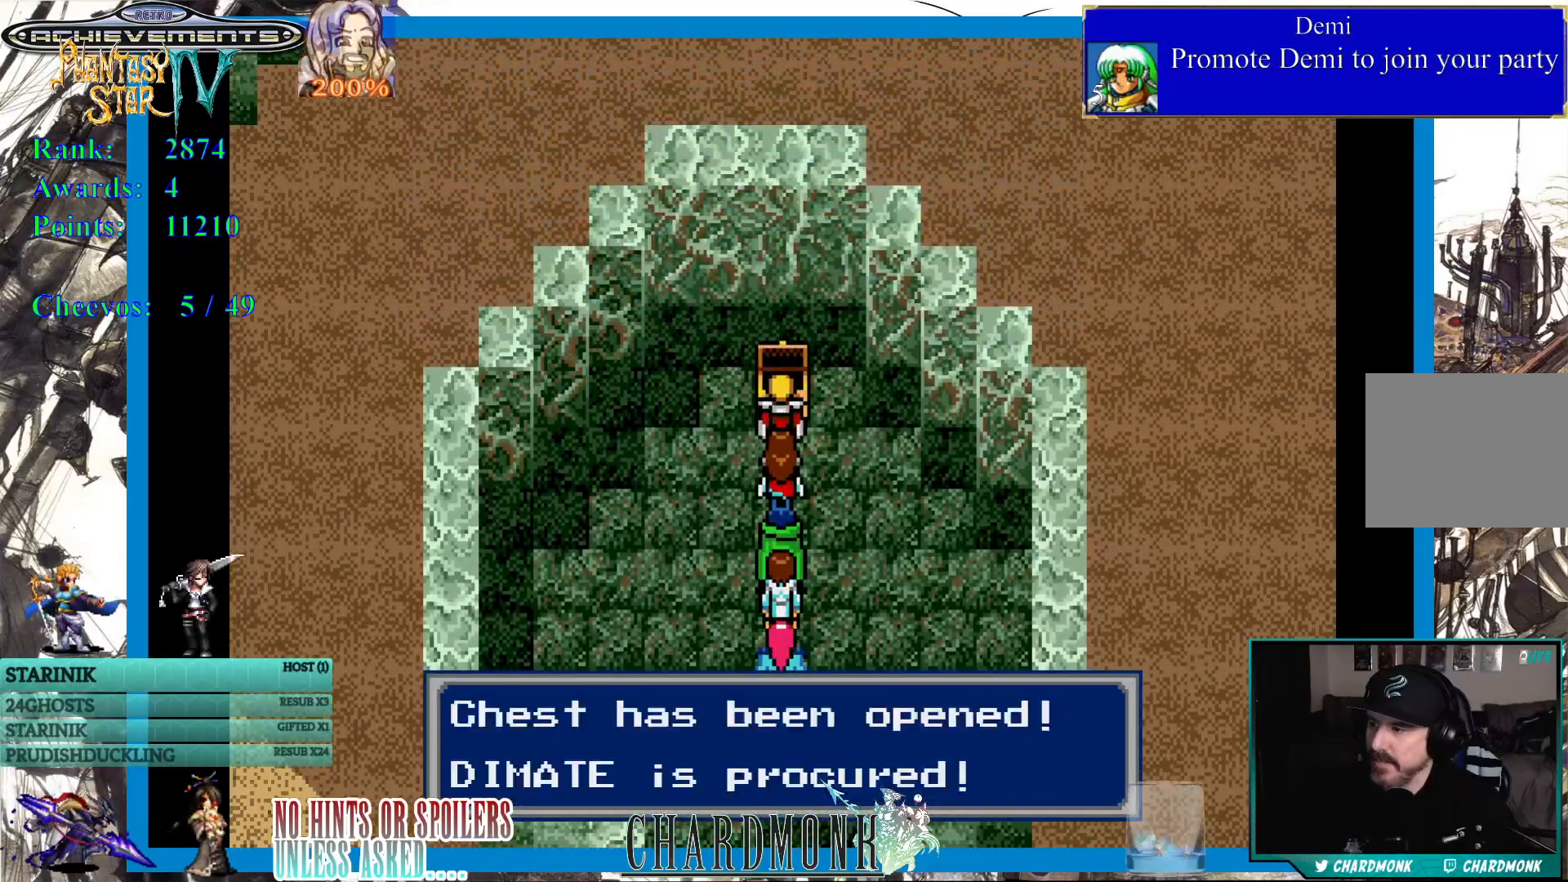
{"buttons": [], "left_stick": "center", "right_stick": "center", "events": []}
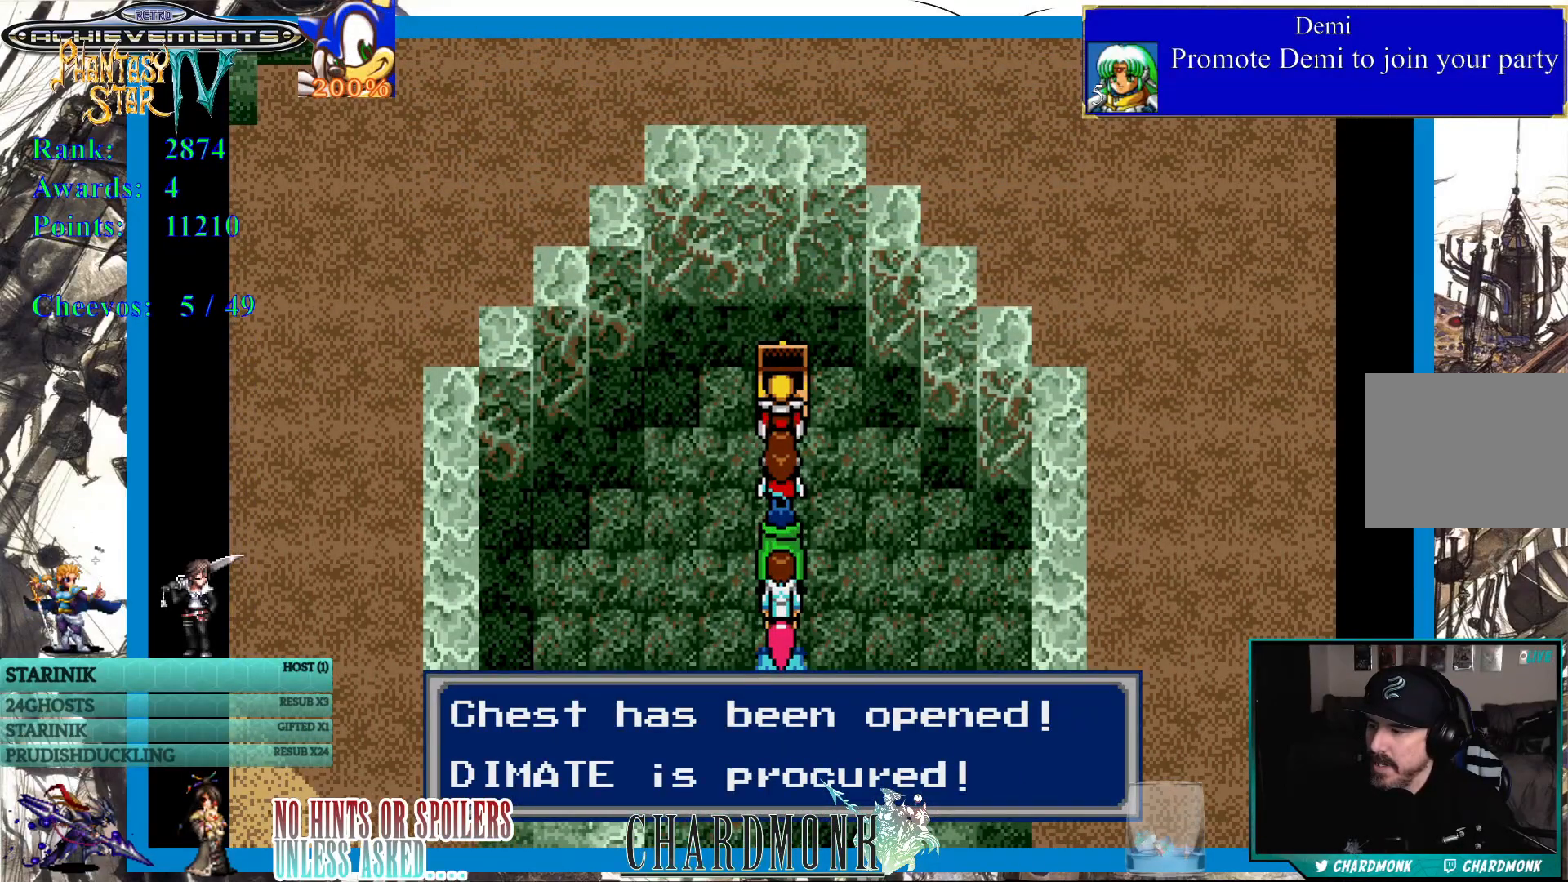
{"buttons": [], "left_stick": "center", "right_stick": "center", "events": []}